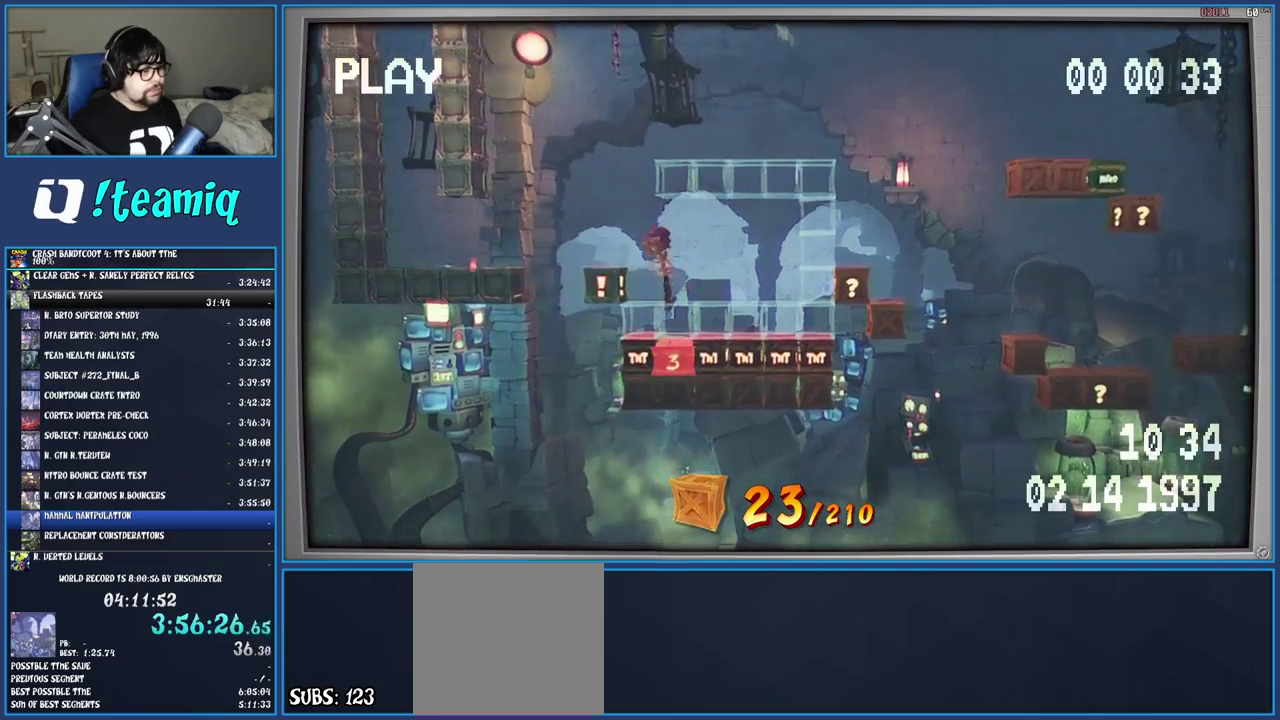
Gameplay with a controller (PlayStation layout); each line is a JSON object with the inputs held at the frame after it. "events" lists button and stick changes between this image and that frame as [ms after this image, input, new state], when the widget could be followed in between. Not read: L3 R3.
{"buttons": [], "left_stick": "center", "right_stick": "center", "events": [[217, "SQUARE", "up"], [217, "left_stick", "center"], [283, "CROSS", "up"]]}
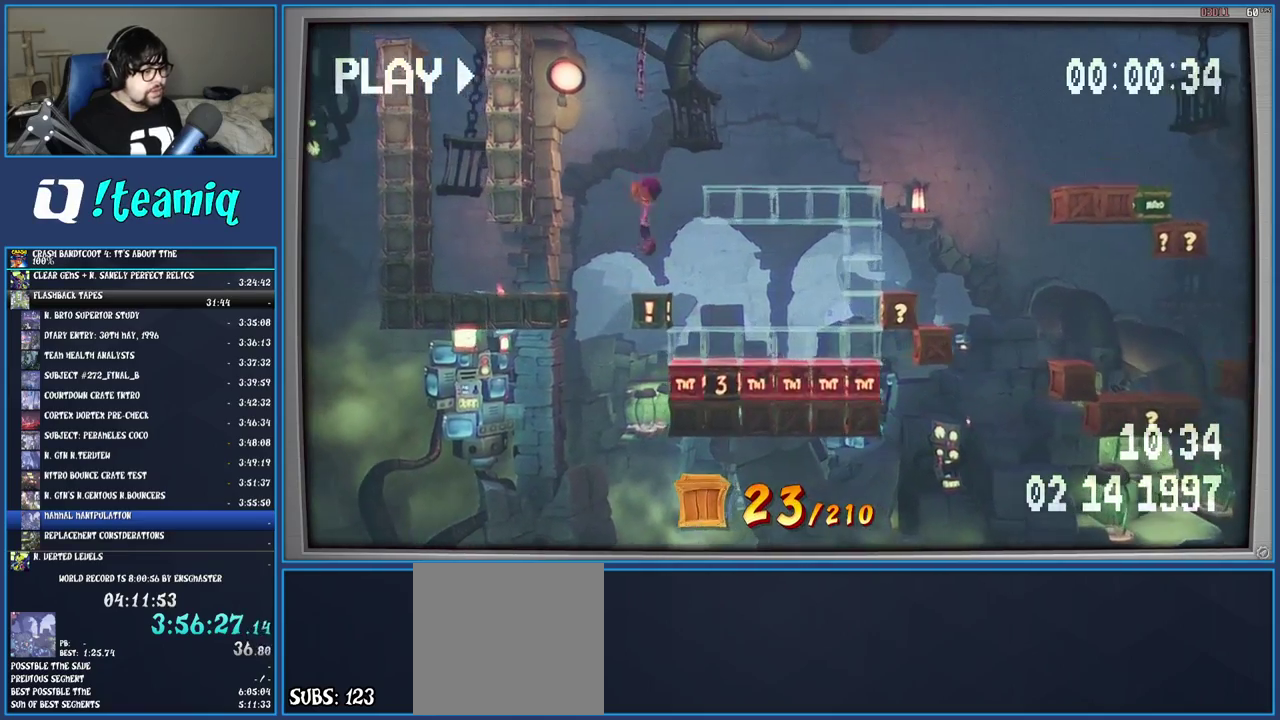
{"buttons": [], "left_stick": "center", "right_stick": "center", "events": []}
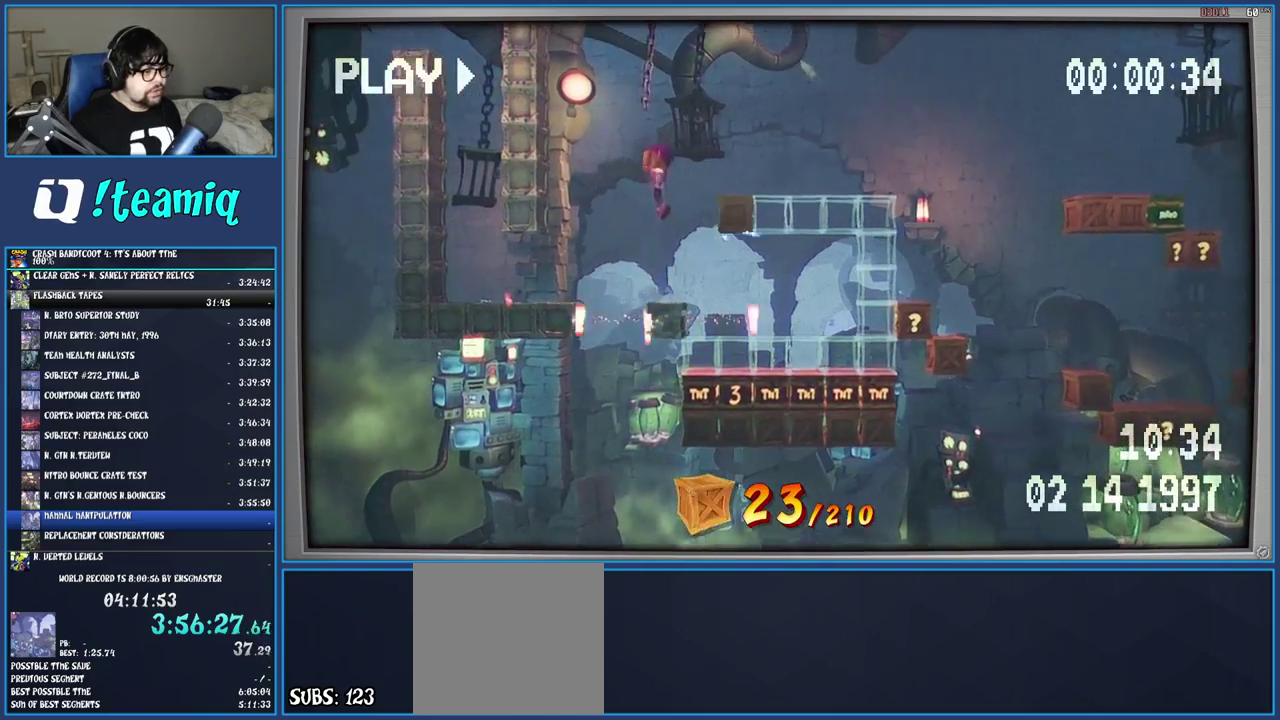
{"buttons": [], "left_stick": "center", "right_stick": "center", "events": []}
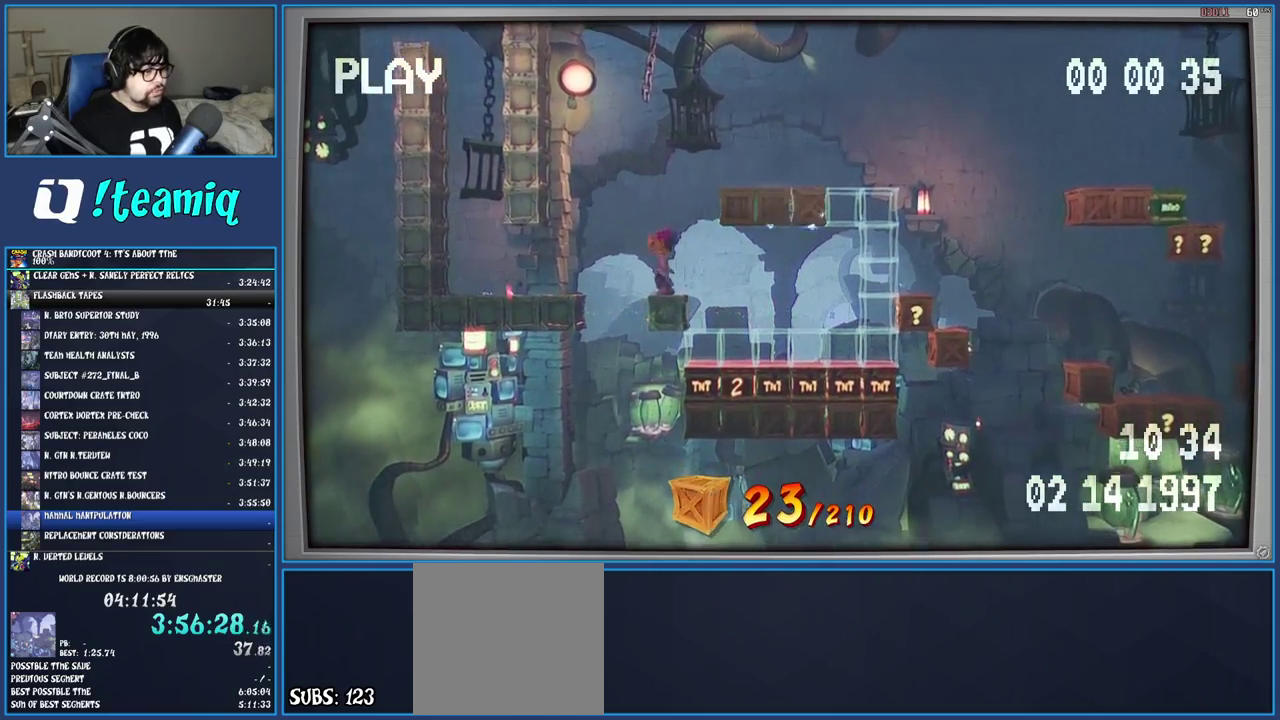
{"buttons": ["CROSS", "SQUARE"], "left_stick": "right", "right_stick": "center", "events": [[150, "left_stick", "right"], [300, "CROSS", "down"], [367, "SQUARE", "down"]]}
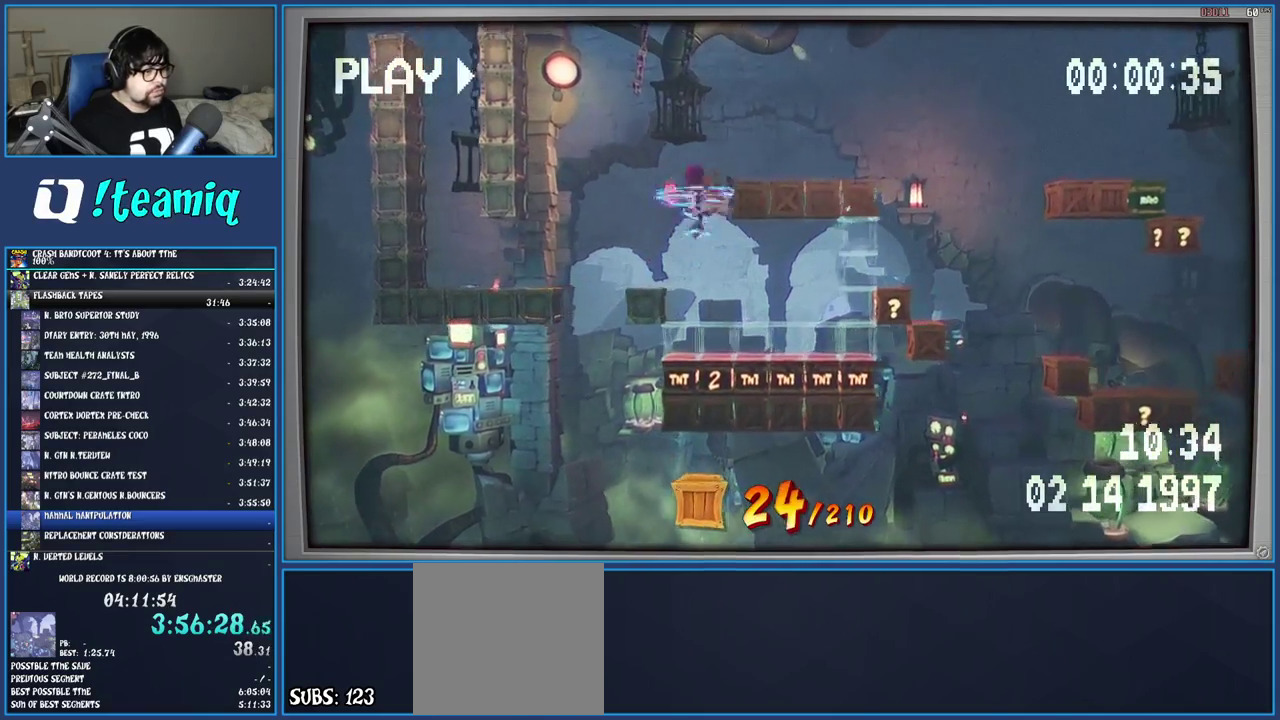
{"buttons": ["CROSS", "SQUARE"], "left_stick": "right", "right_stick": "center", "events": [[117, "CROSS", "up"], [117, "SQUARE", "up"], [333, "CROSS", "down"], [383, "SQUARE", "down"]]}
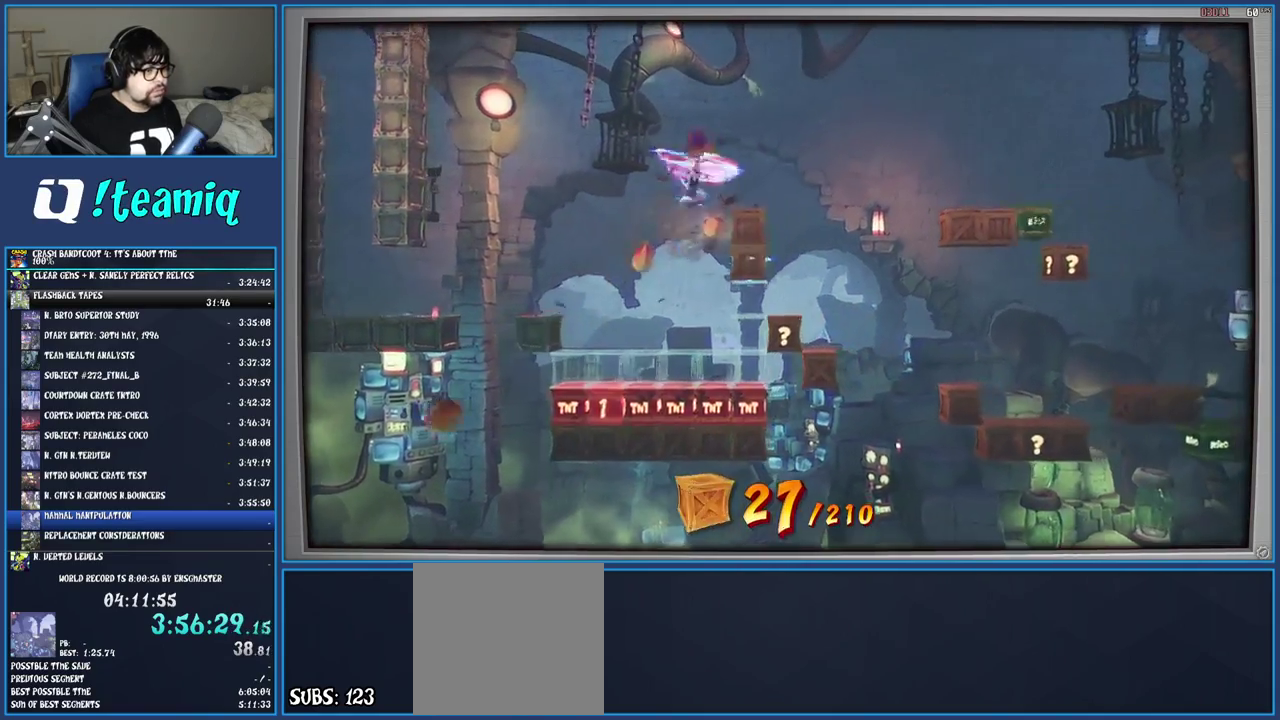
{"buttons": ["CROSS"], "left_stick": "center", "right_stick": "center", "events": [[150, "SQUARE", "up"], [217, "left_stick", "center"]]}
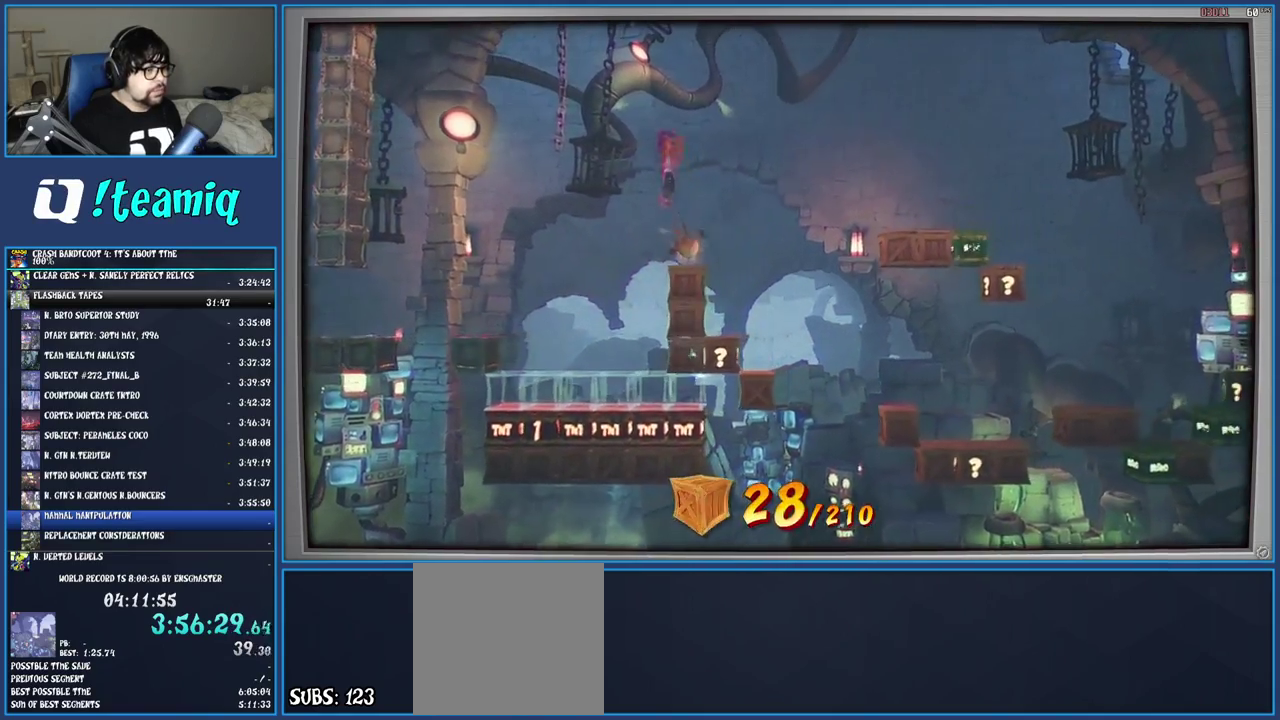
{"buttons": [], "left_stick": "center", "right_stick": "center", "events": [[283, "left_stick", "right"], [317, "CROSS", "up"], [450, "left_stick", "center"]]}
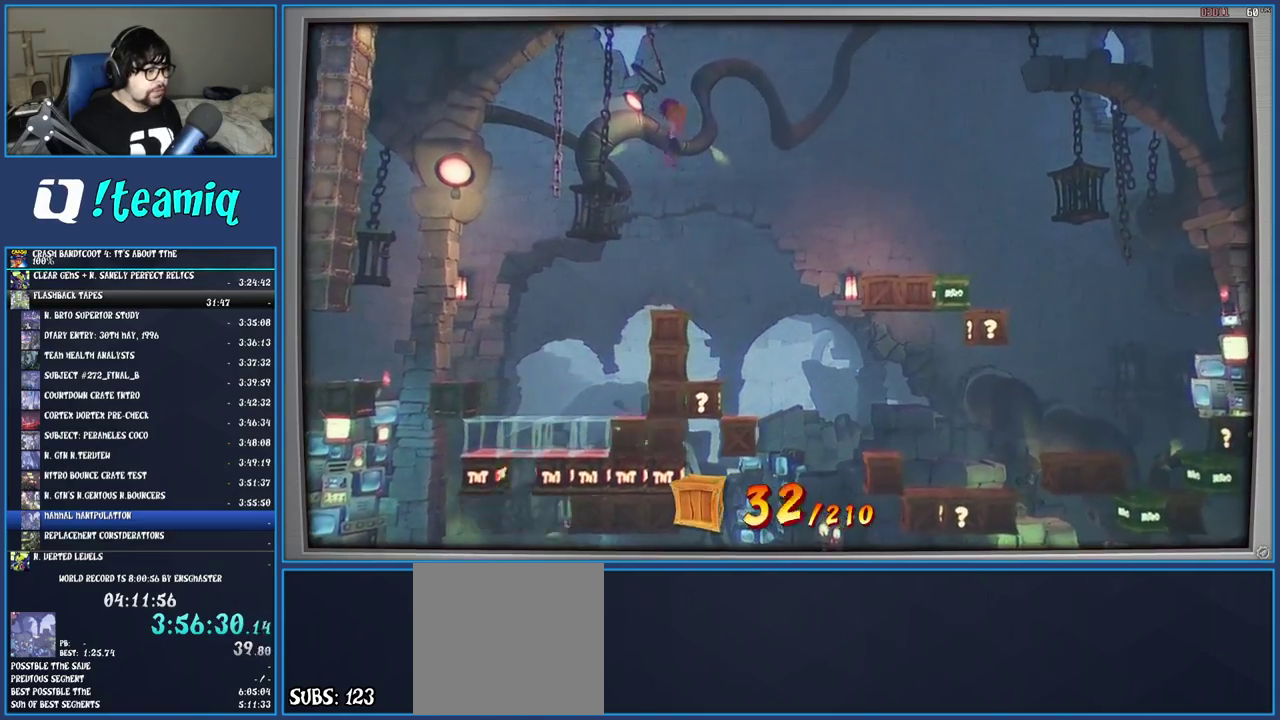
{"buttons": [], "left_stick": "left", "right_stick": "center", "events": [[500, "left_stick", "left"]]}
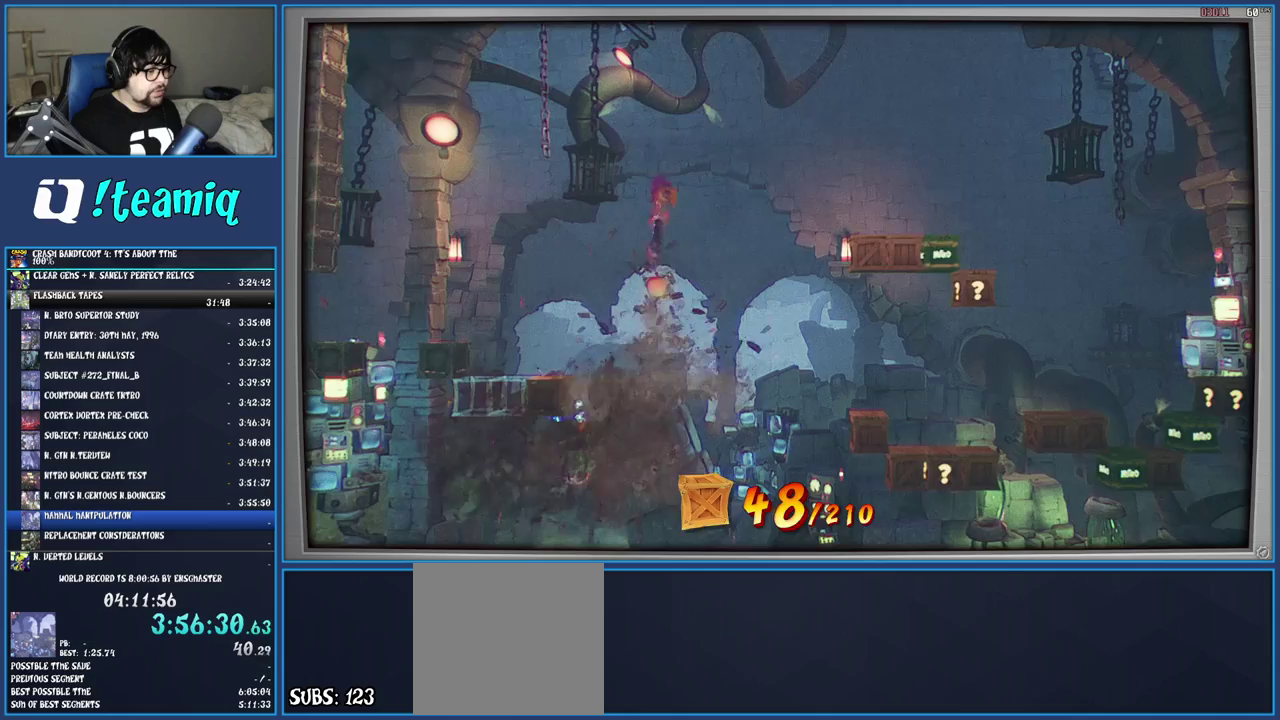
{"buttons": [], "left_stick": "left", "right_stick": "center"}
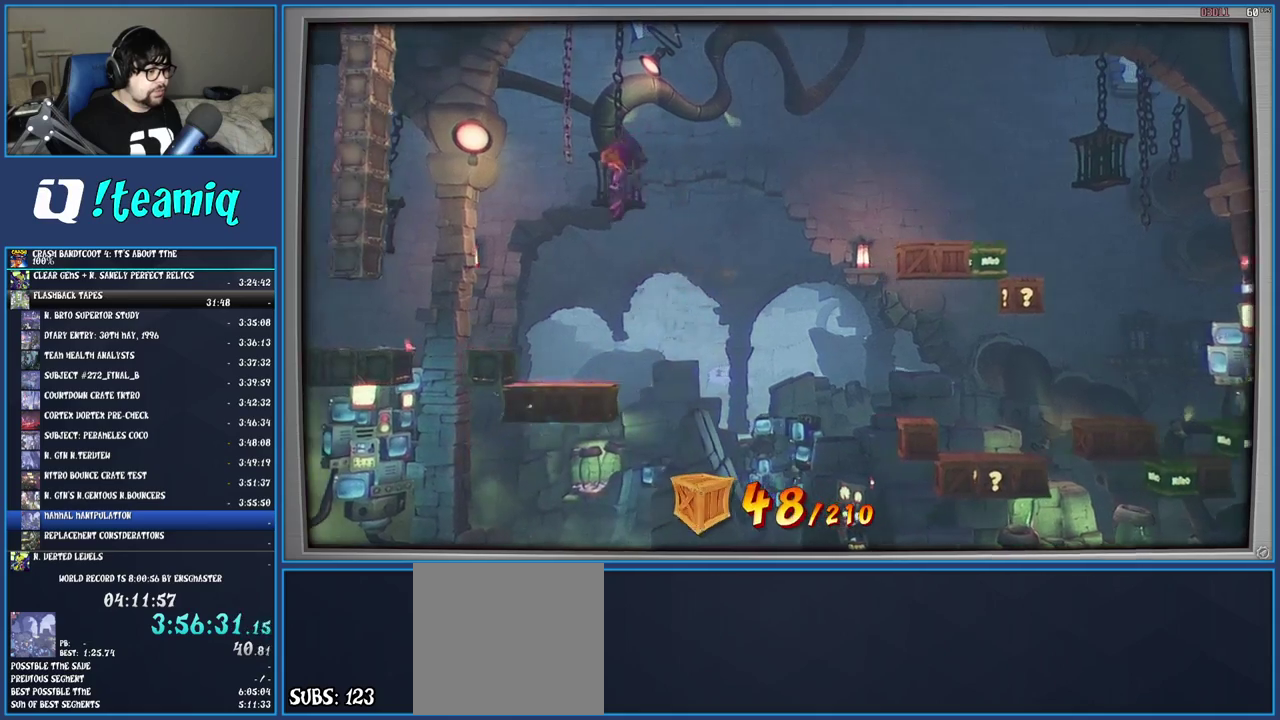
{"buttons": [], "left_stick": "center", "right_stick": "center", "events": [[200, "left_stick", "center"]]}
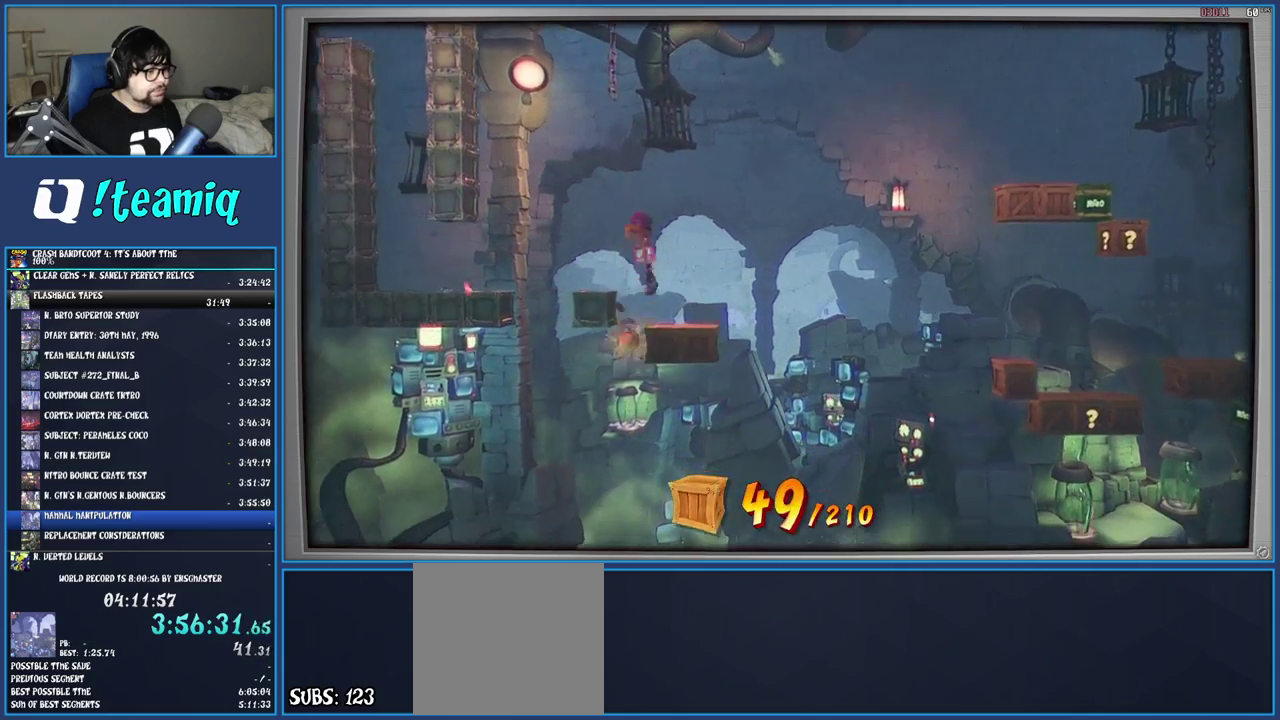
{"buttons": [], "left_stick": "center", "right_stick": "center", "events": [[233, "left_stick", "right"], [417, "left_stick", "center"]]}
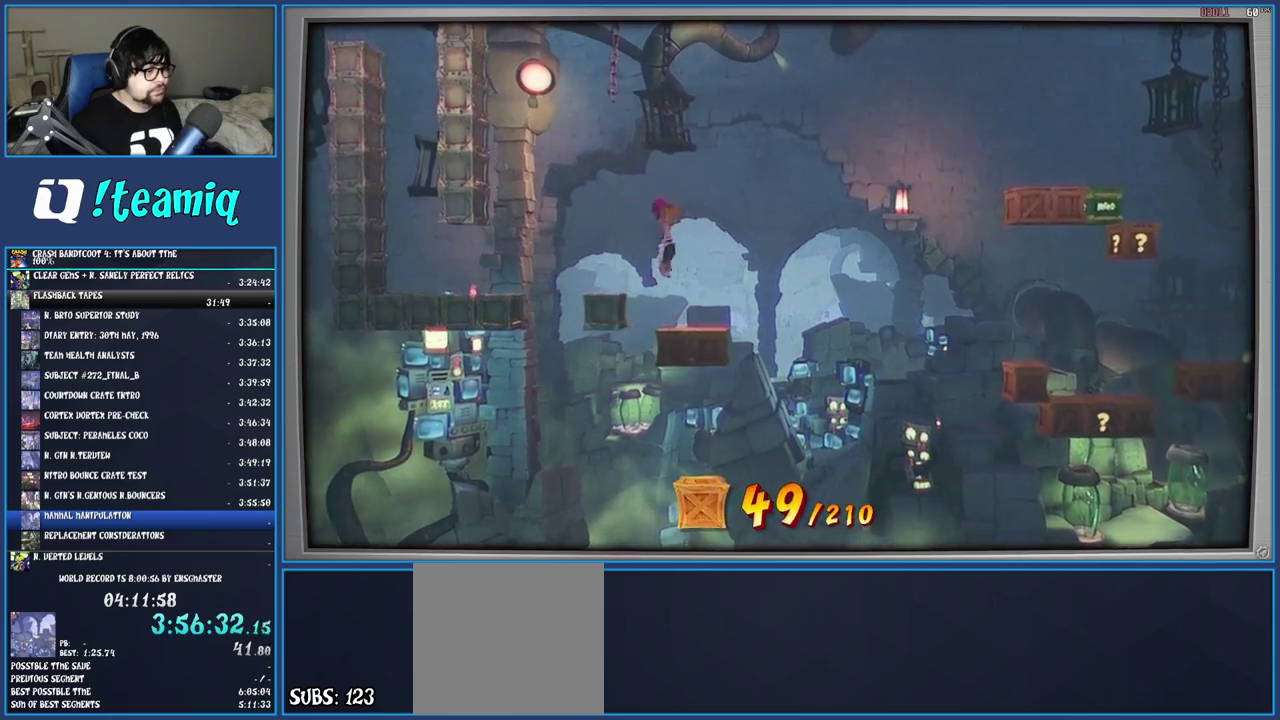
{"buttons": [], "left_stick": "center", "right_stick": "center", "events": [[200, "left_stick", "right"], [433, "left_stick", "center"]]}
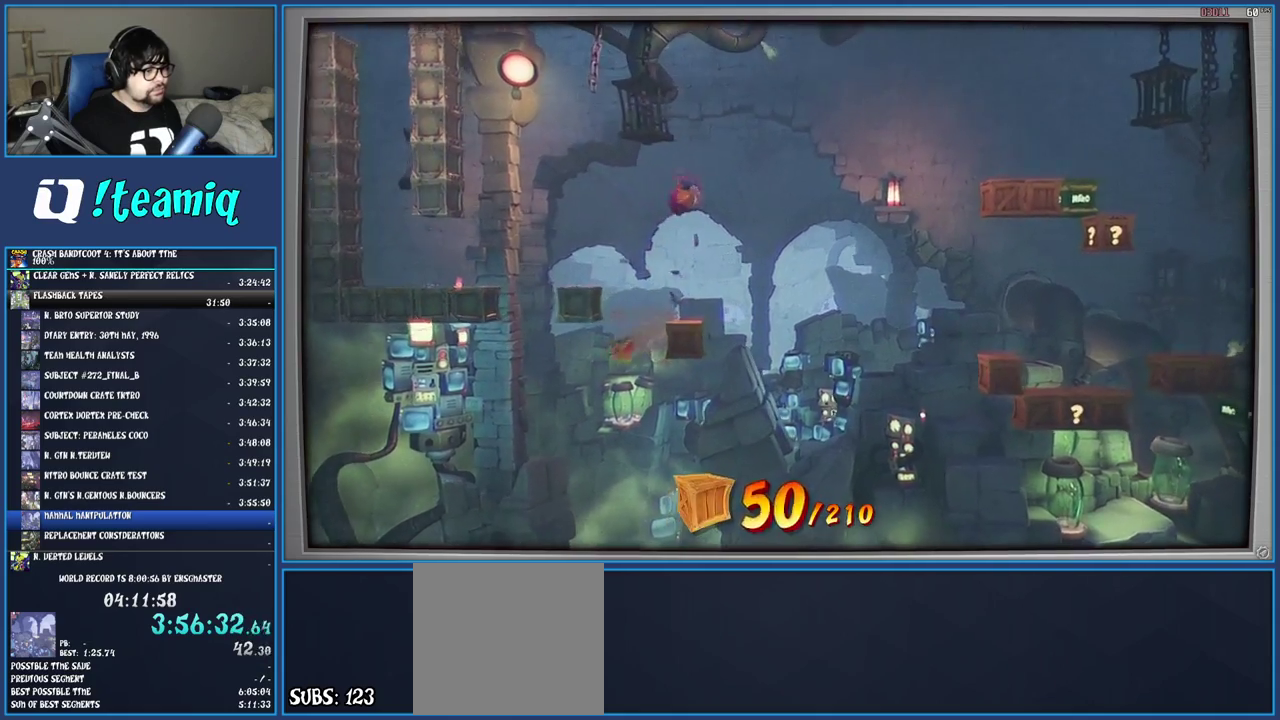
{"buttons": [], "left_stick": "right", "right_stick": "center", "events": [[450, "left_stick", "right"]]}
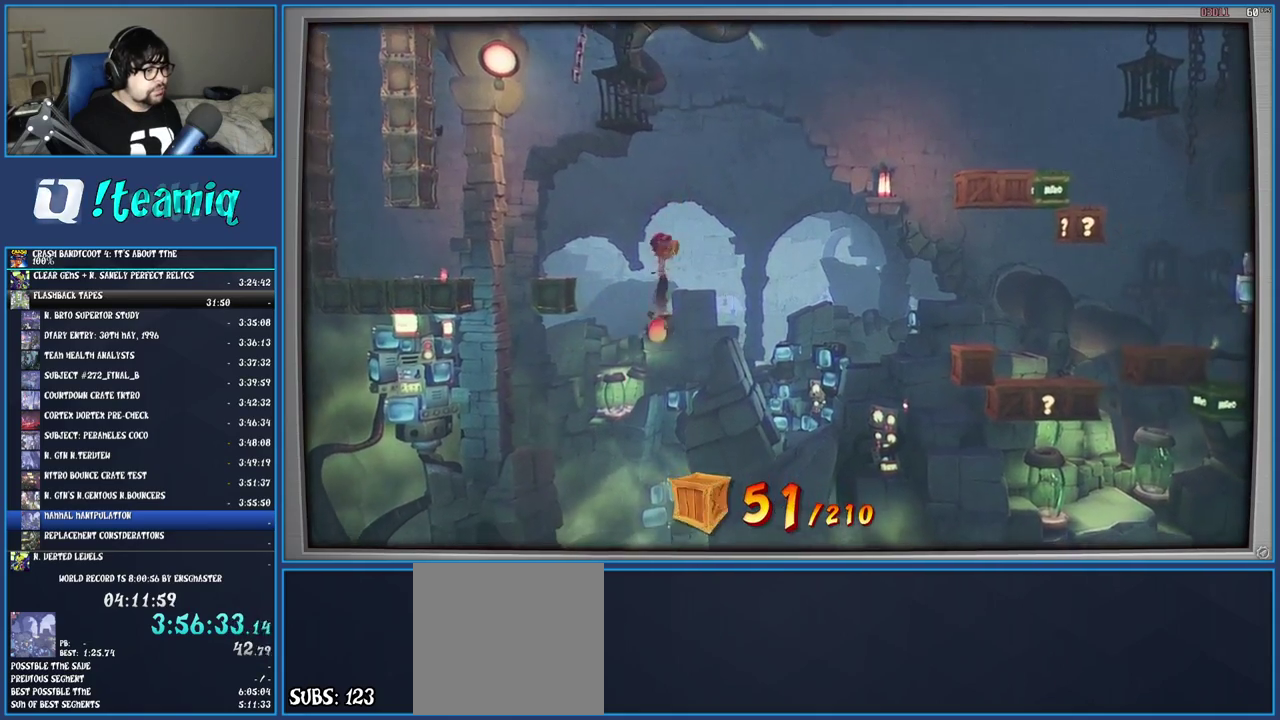
{"buttons": [], "left_stick": "right", "right_stick": "center", "events": []}
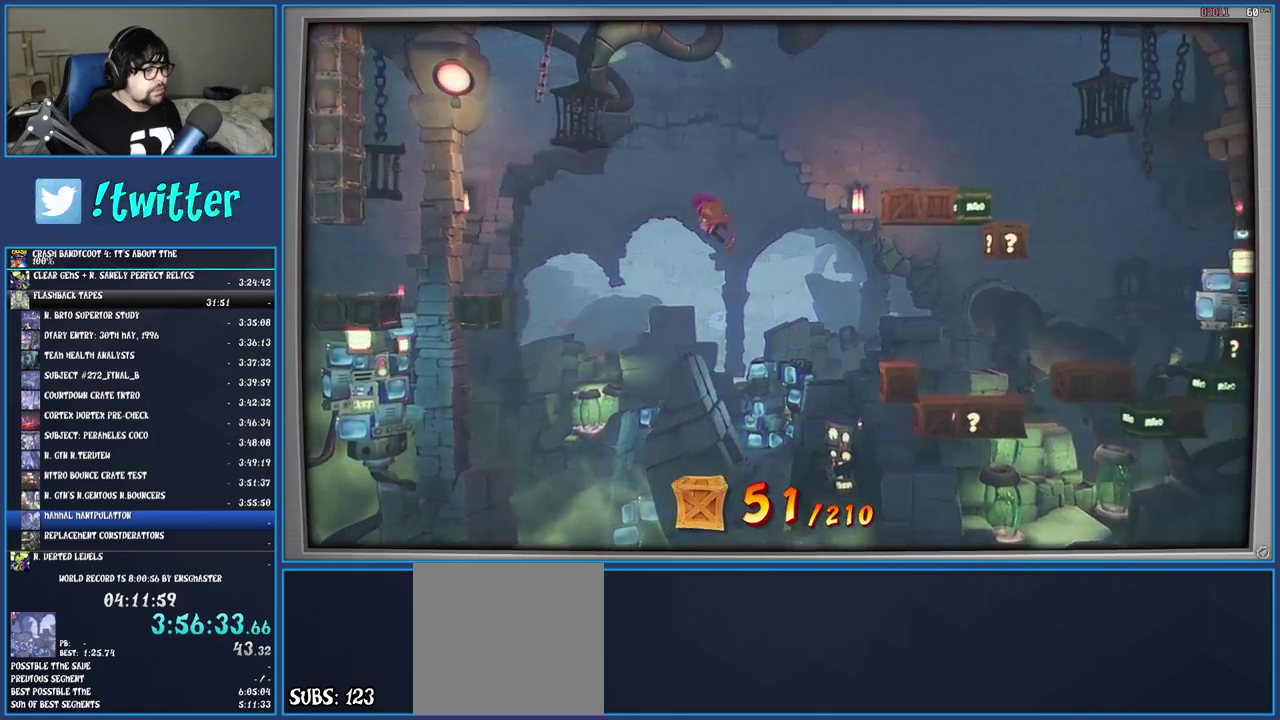
{"buttons": [], "left_stick": "right", "right_stick": "center", "events": [[350, "CROSS", "down"], [500, "CROSS", "up"]]}
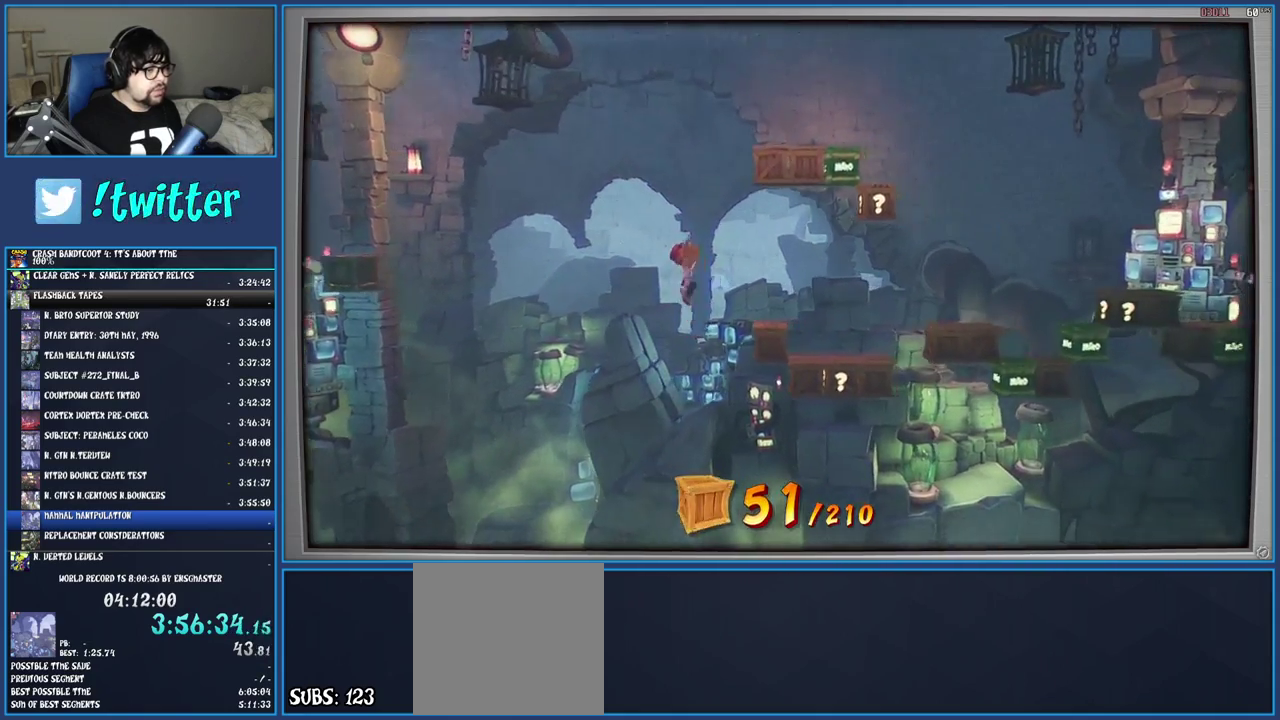
{"buttons": [], "left_stick": "center", "right_stick": "center", "events": [[350, "left_stick", "center"]]}
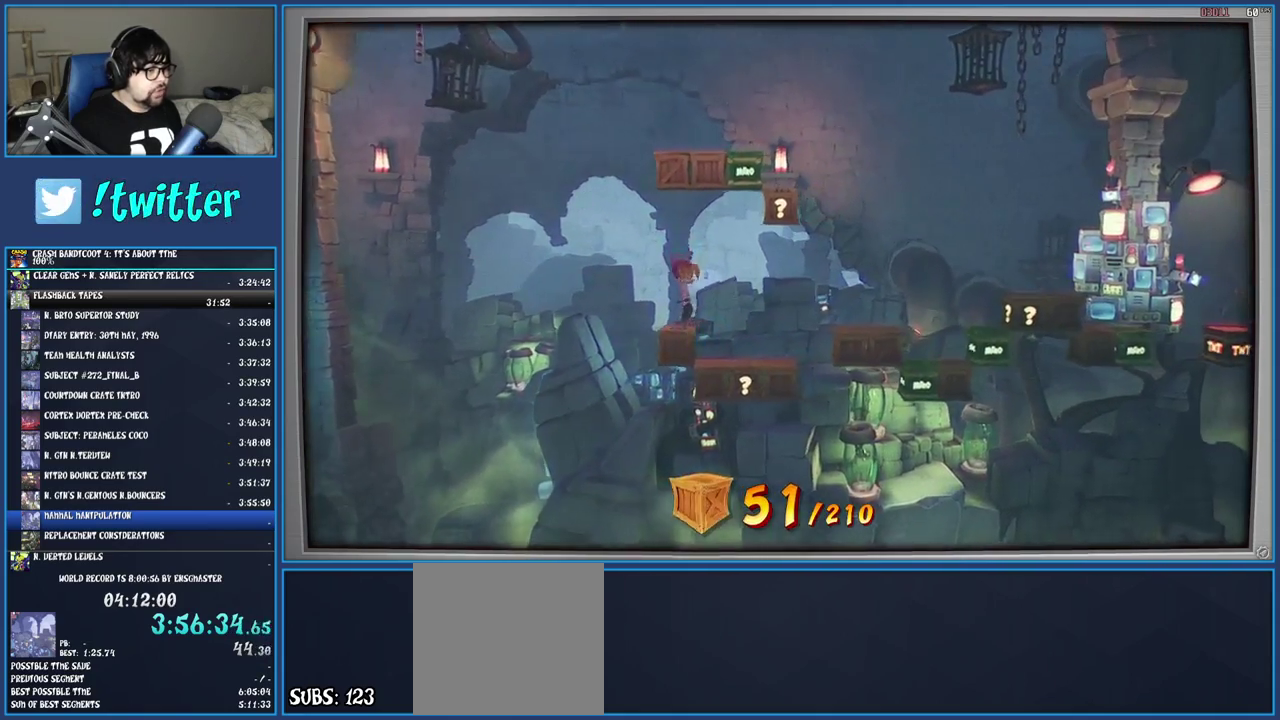
{"buttons": [], "left_stick": "center", "right_stick": "center", "events": [[300, "left_stick", "right"], [450, "left_stick", "center"]]}
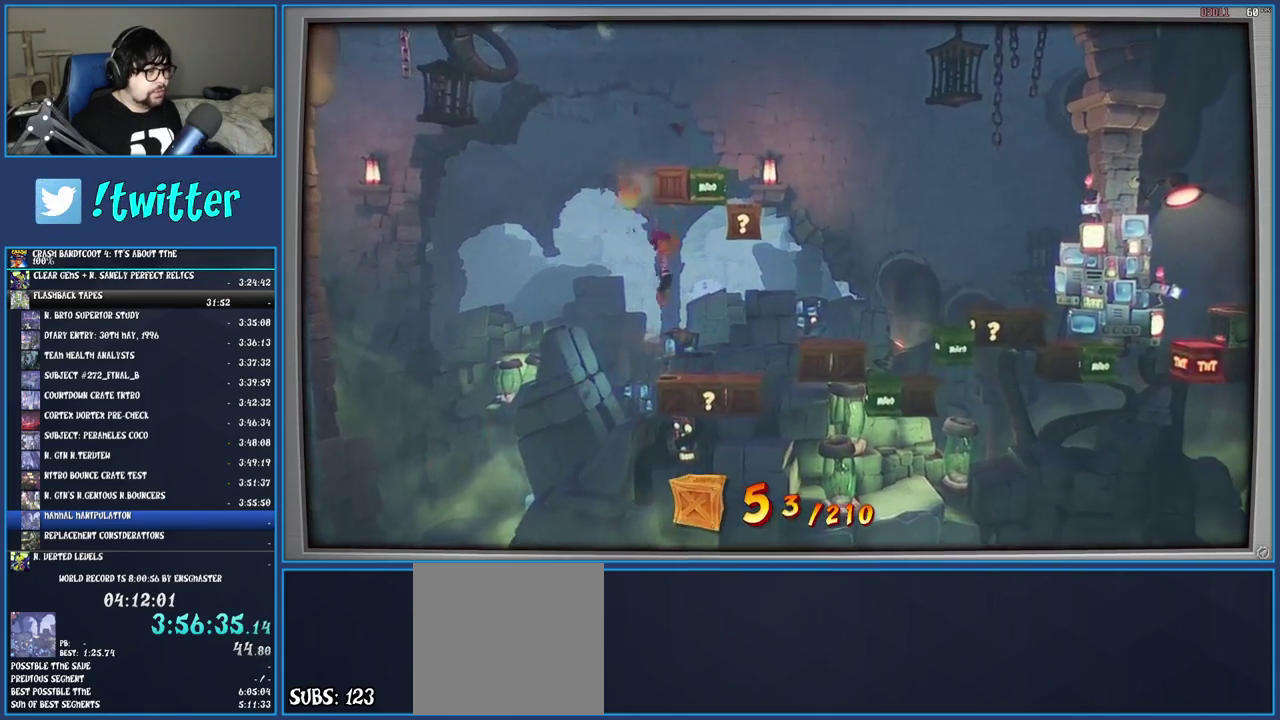
{"buttons": [], "left_stick": "center", "right_stick": "center", "events": []}
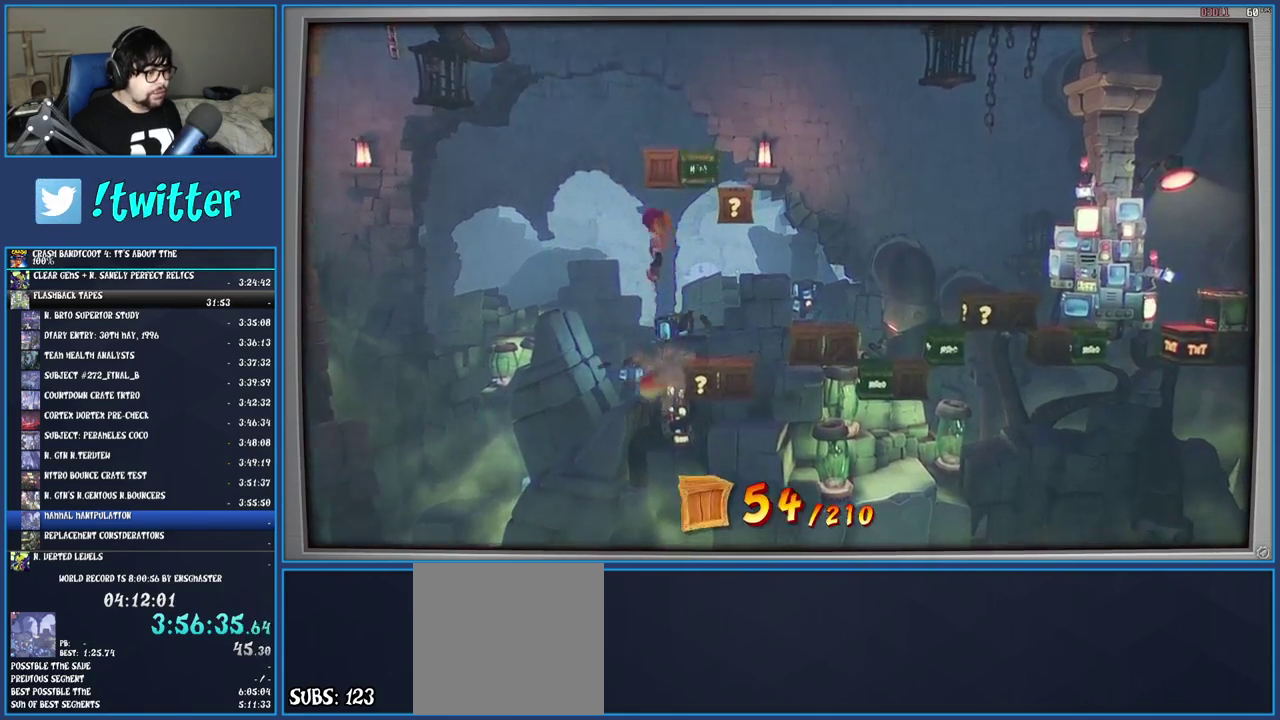
{"buttons": [], "left_stick": "right", "right_stick": "center", "events": [[83, "left_stick", "right"], [333, "left_stick", "center"], [500, "left_stick", "right"]]}
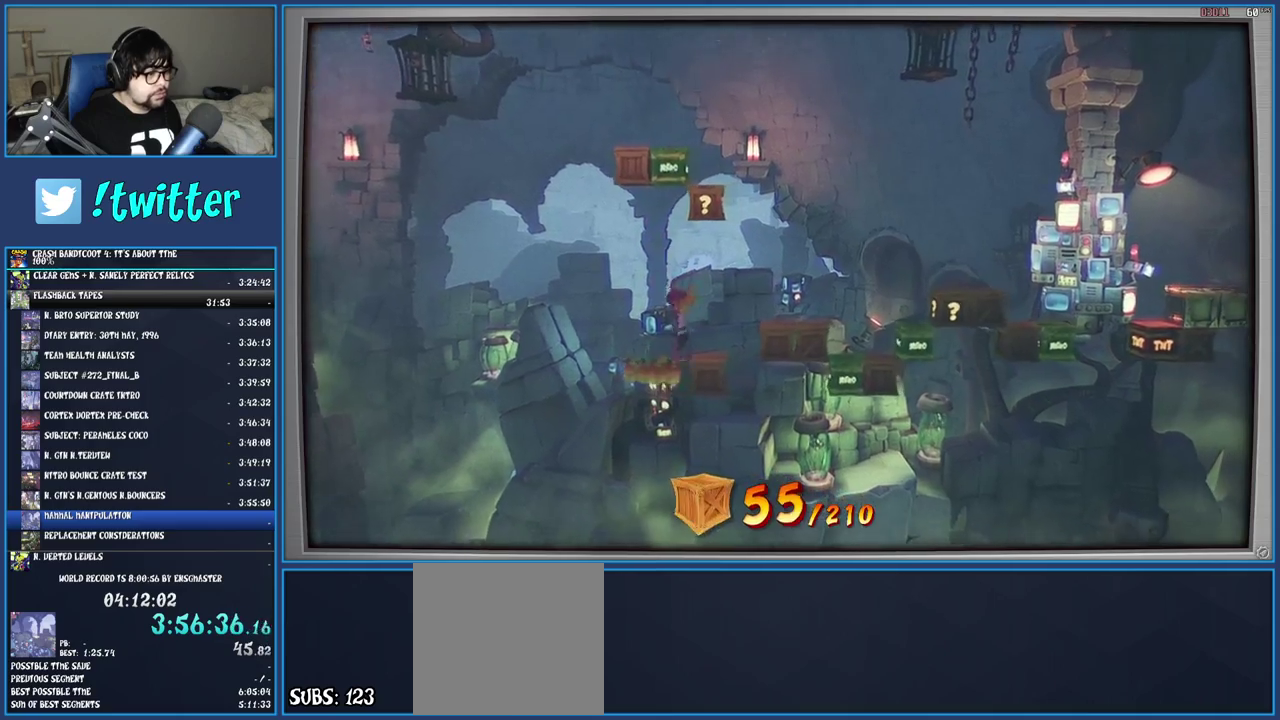
{"buttons": [], "left_stick": "center", "right_stick": "center", "events": [[200, "left_stick", "center"]]}
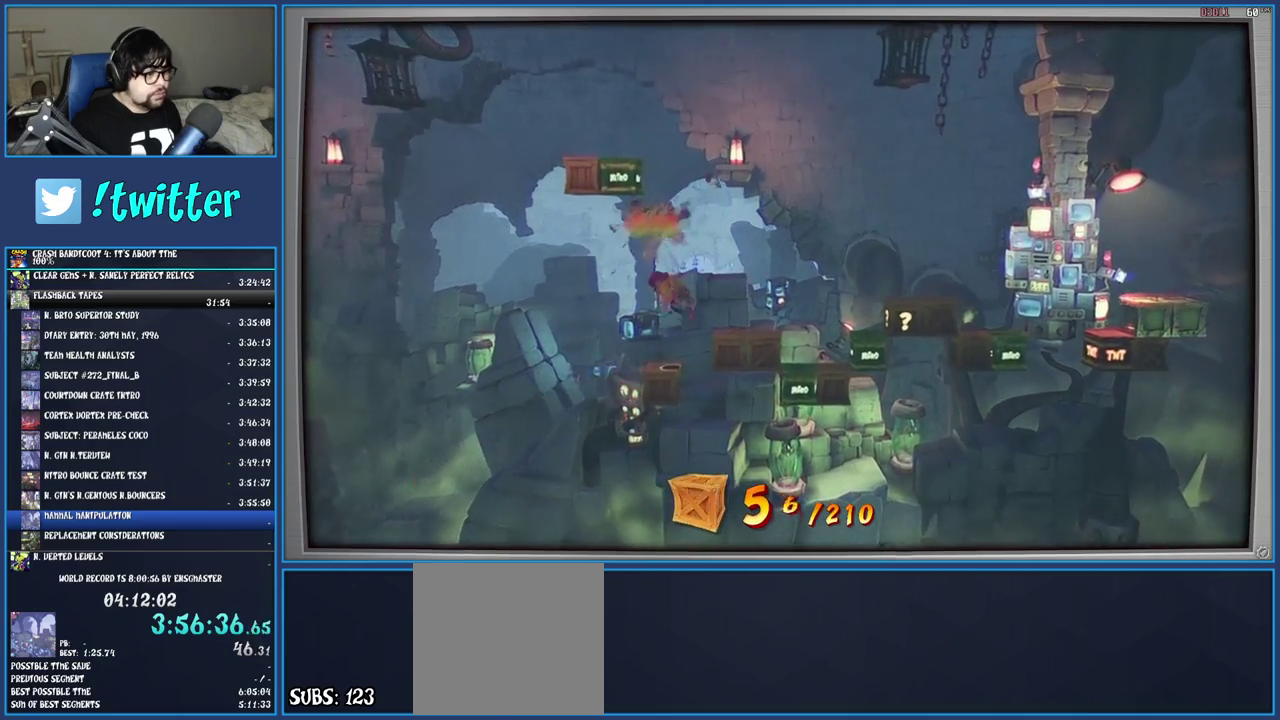
{"buttons": [], "left_stick": "center", "right_stick": "center", "events": [[200, "left_stick", "right"], [433, "left_stick", "center"]]}
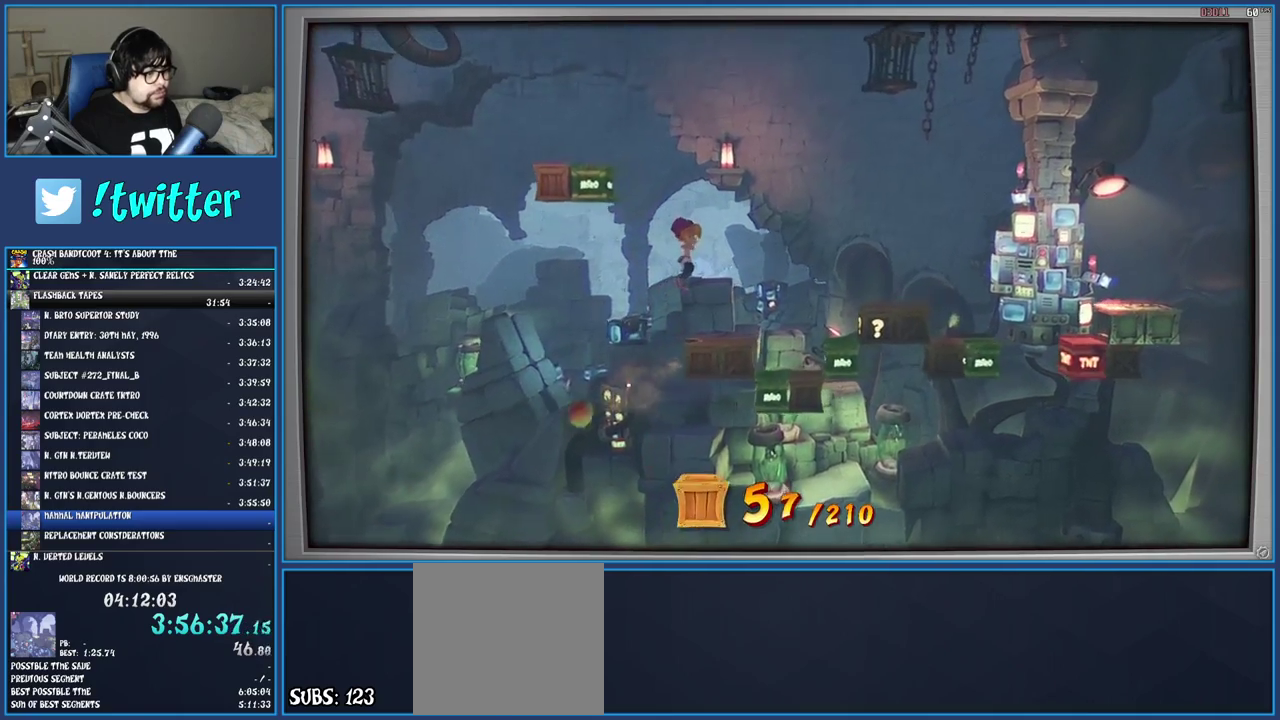
{"buttons": [], "left_stick": "right", "right_stick": "center", "events": [[183, "left_stick", "right"]]}
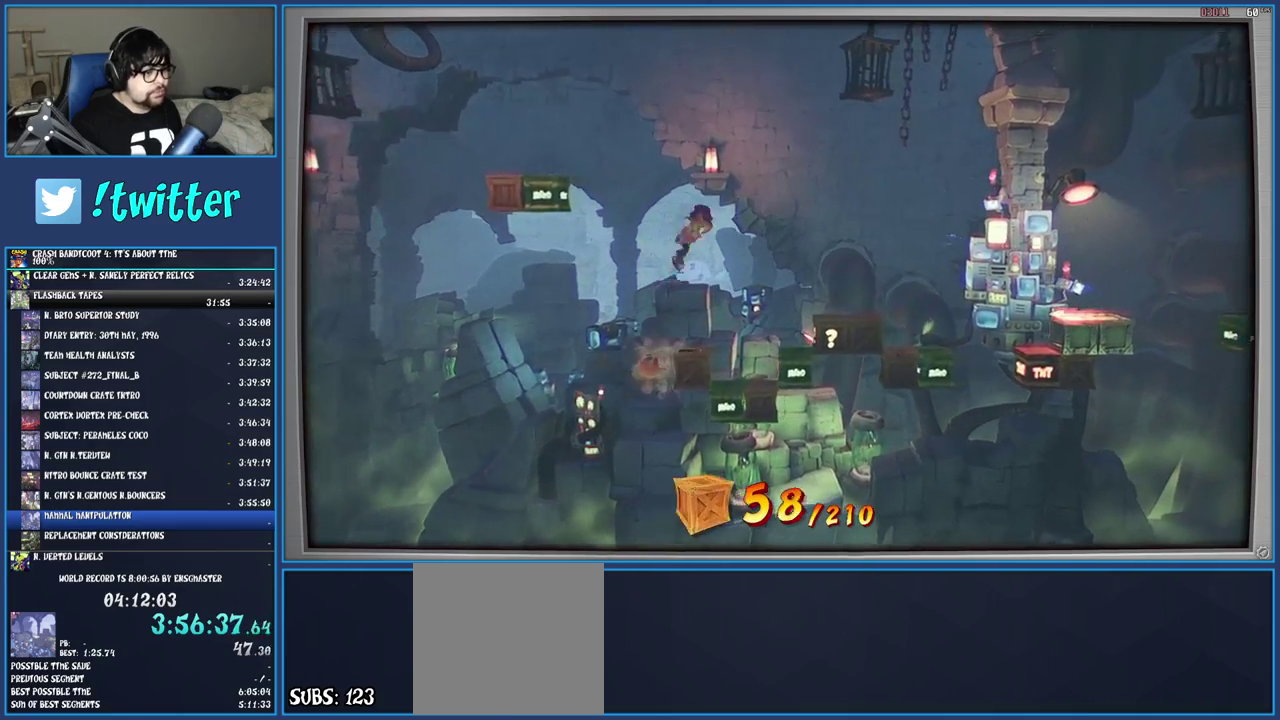
{"buttons": [], "left_stick": "right", "right_stick": "center", "events": []}
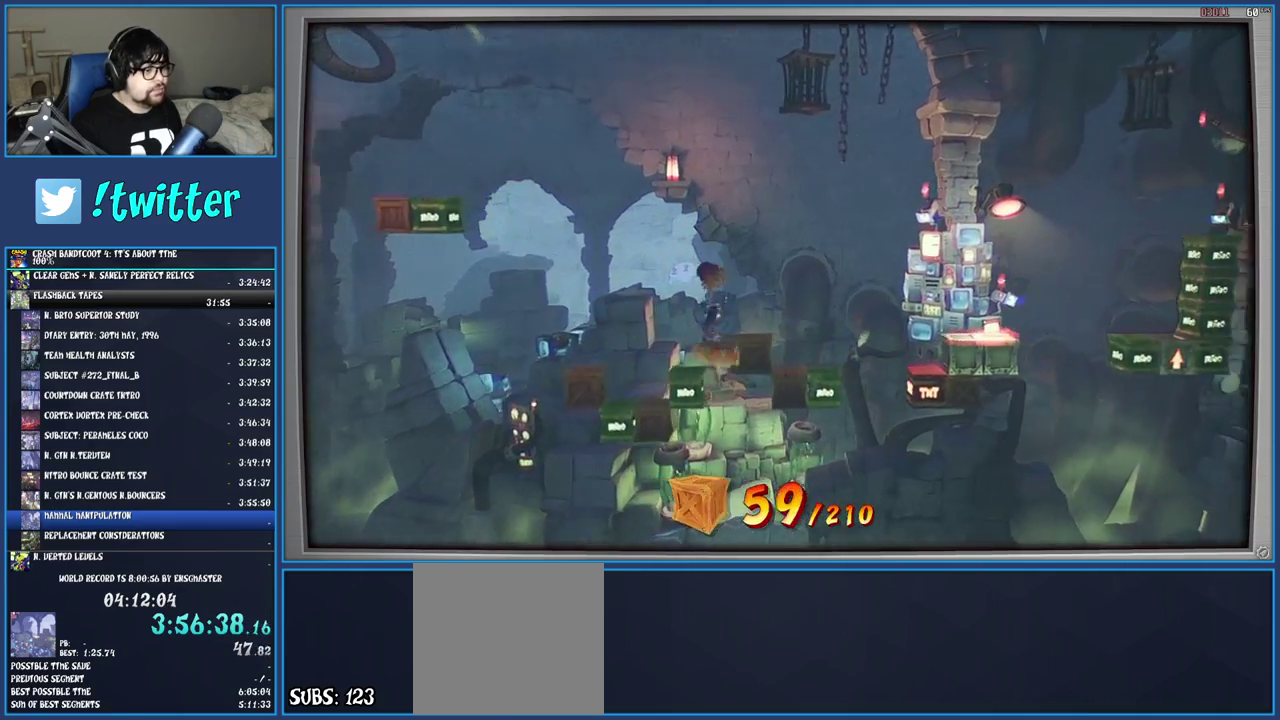
{"buttons": [], "left_stick": "right", "right_stick": "center", "events": [[300, "CROSS", "down"], [467, "CROSS", "up"]]}
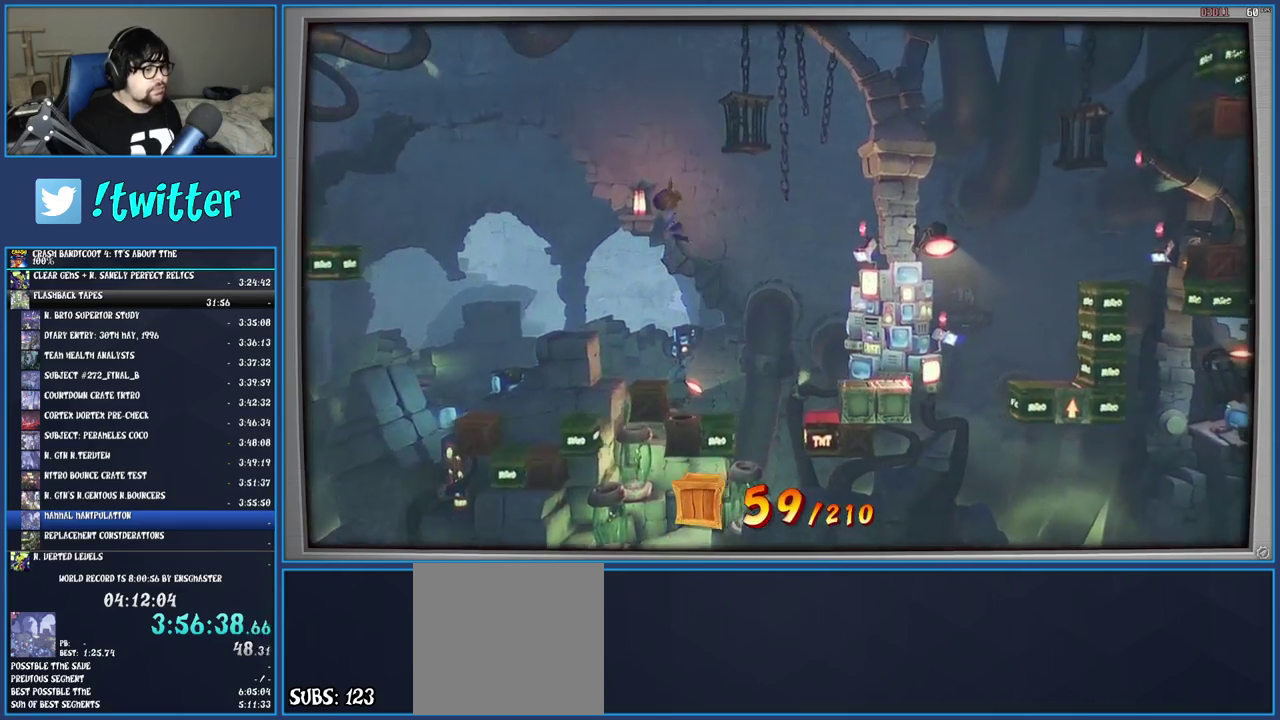
{"buttons": [], "left_stick": "center", "right_stick": "center", "events": [[467, "left_stick", "center"]]}
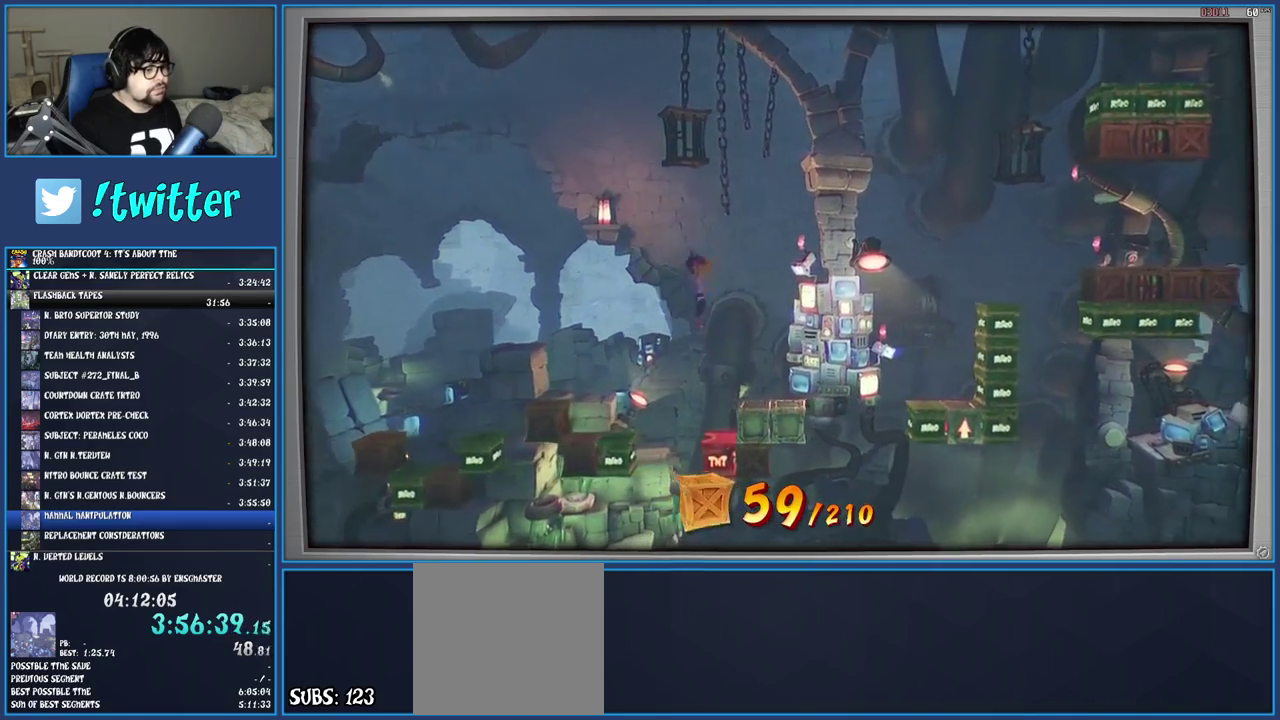
{"buttons": [], "left_stick": "right", "right_stick": "center", "events": [[300, "left_stick", "right"]]}
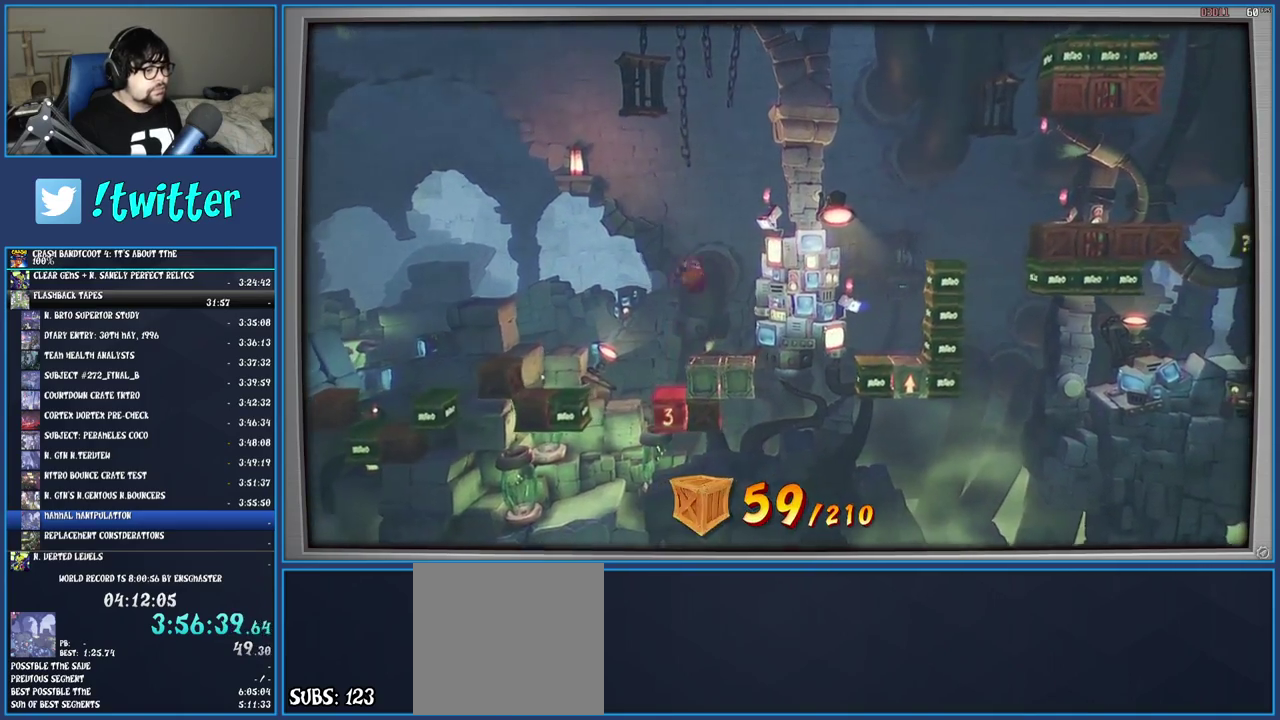
{"buttons": [], "left_stick": "right", "right_stick": "center", "events": [[50, "left_stick", "center"], [300, "left_stick", "right"]]}